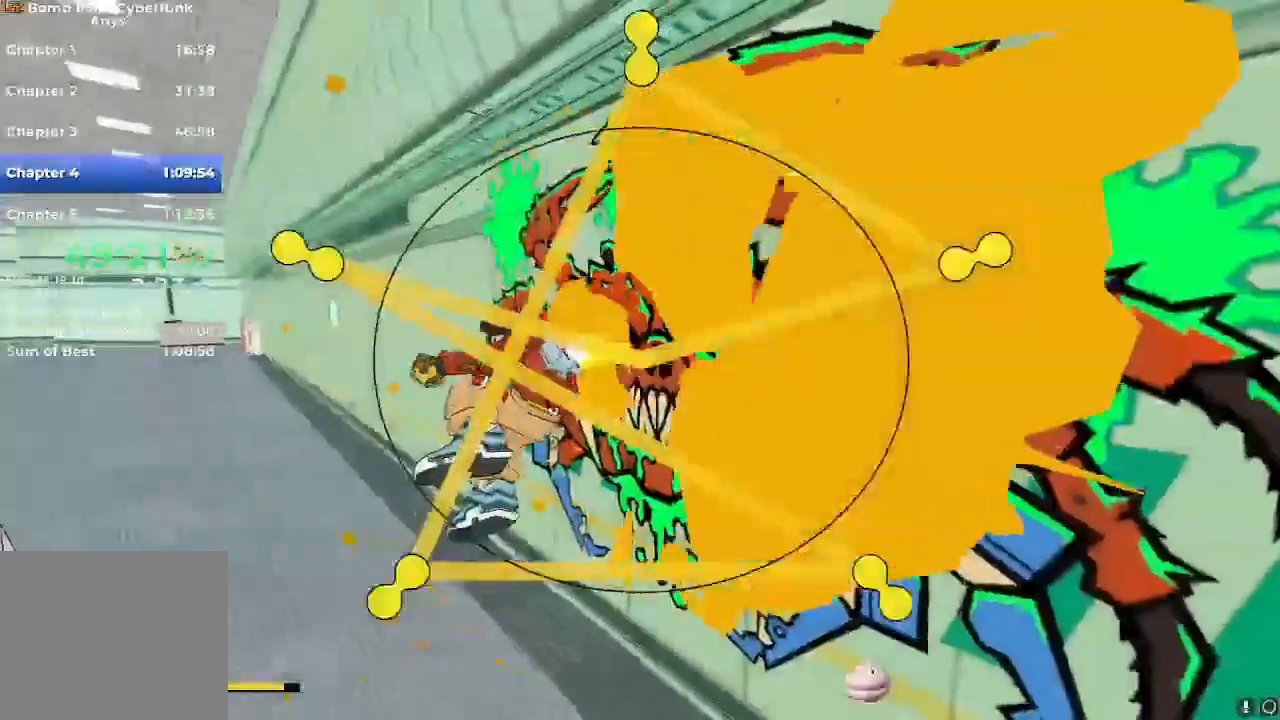
Gameplay with a controller (Nintendo layout); each line is a JSON object with the inputs held at the frame after it. "events" lists button and stick changes between this image and that frame as [ms after this image, input, new state], when the widget could be followed in between. Not read: L3 R3.
{"buttons": ["A"], "left_stick": "left", "right_stick": "center", "events": [[83, "A", "up"], [133, "A", "down"], [233, "A", "up"], [333, "A", "down"], [417, "A", "up"], [467, "A", "down"]]}
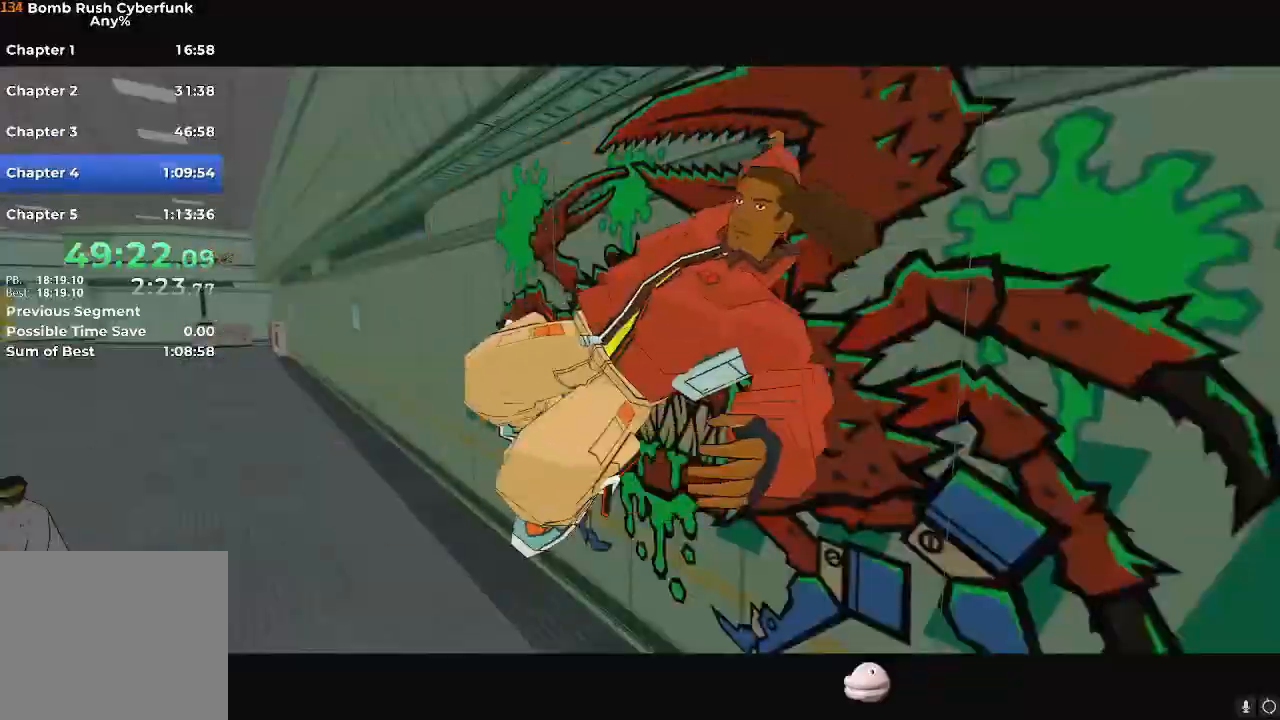
{"buttons": ["A"], "left_stick": "left", "right_stick": "center", "events": [[34, "A", "up"], [117, "A", "down"], [184, "A", "up"], [317, "A", "down"], [350, "A", "up"], [451, "A", "down"]]}
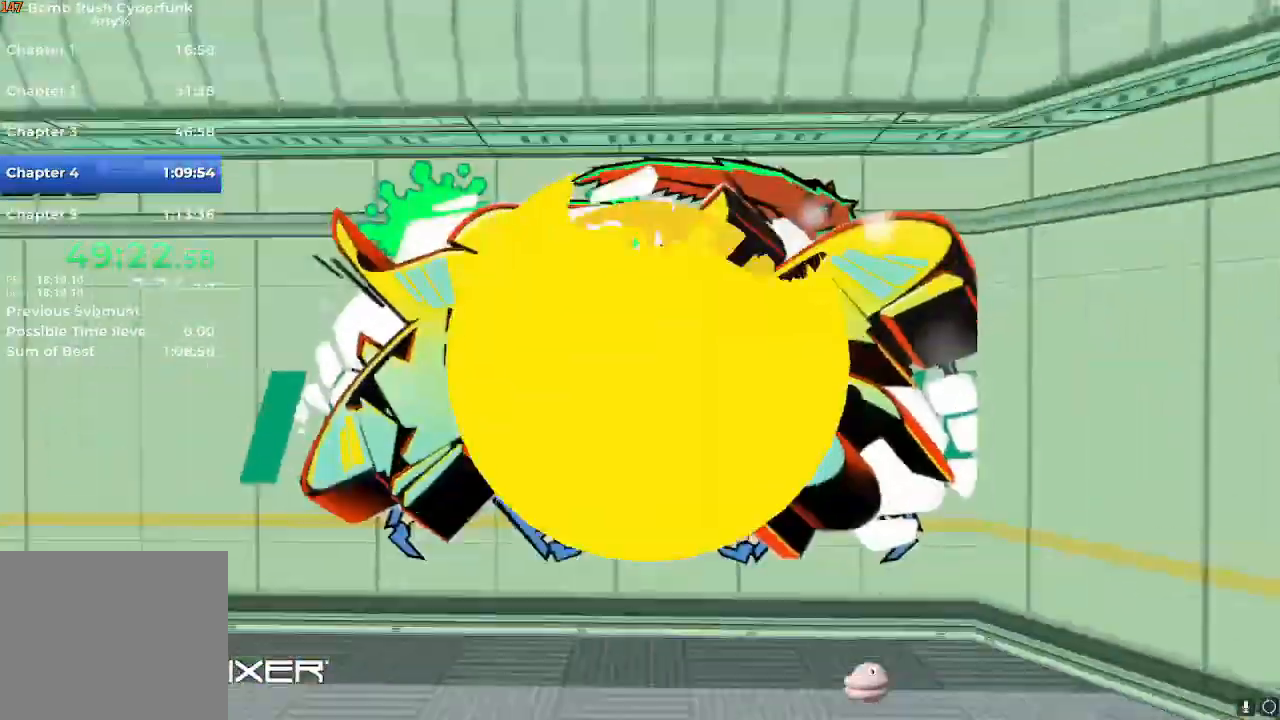
{"buttons": [], "left_stick": "left", "right_stick": "center", "events": [[16, "A", "up"], [116, "A", "down"], [166, "A", "up"], [267, "A", "down"], [317, "A", "up"], [400, "A", "down"], [483, "A", "up"]]}
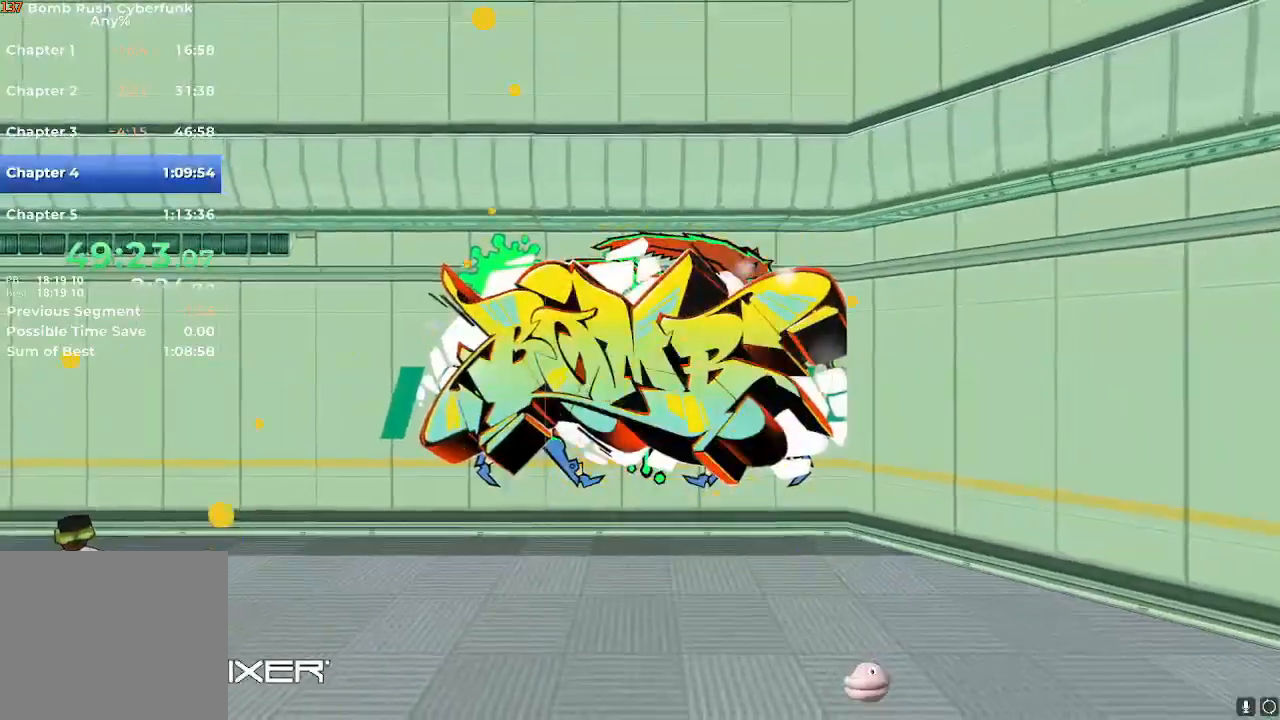
{"buttons": [], "left_stick": "left", "right_stick": "center", "events": [[84, "A", "down"], [167, "A", "up"], [267, "A", "down"], [317, "A", "up"], [401, "A", "down"], [484, "A", "up"]]}
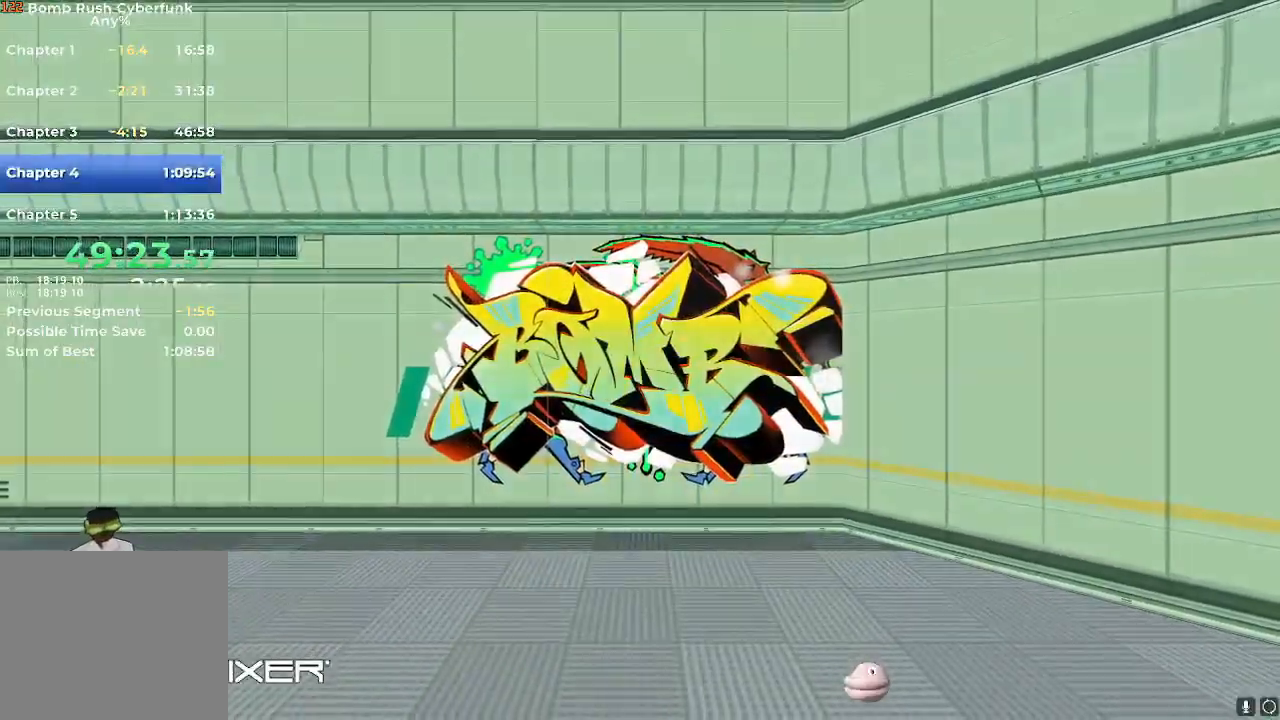
{"buttons": ["A"], "left_stick": "left", "right_stick": "center", "events": [[67, "A", "down"], [150, "A", "up"], [234, "A", "down"], [300, "A", "up"], [367, "A", "down"], [434, "A", "up"], [500, "A", "down"]]}
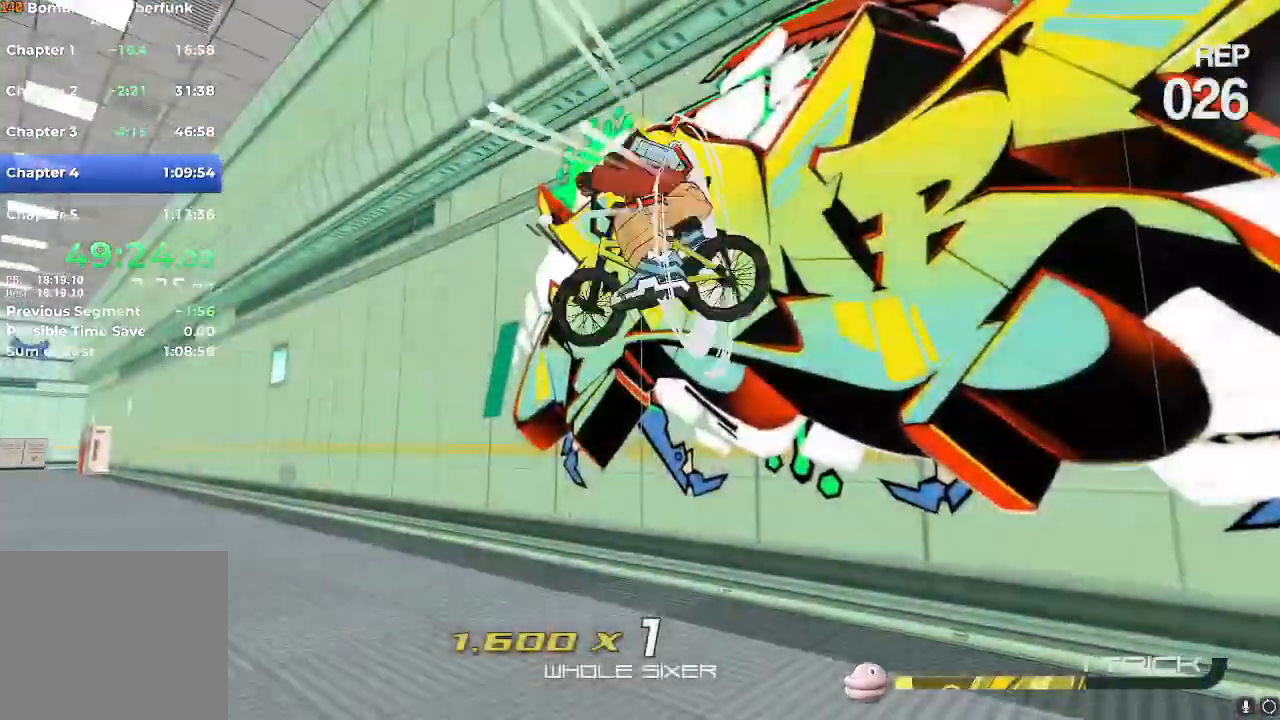
{"buttons": [], "left_stick": "up-left", "right_stick": "center"}